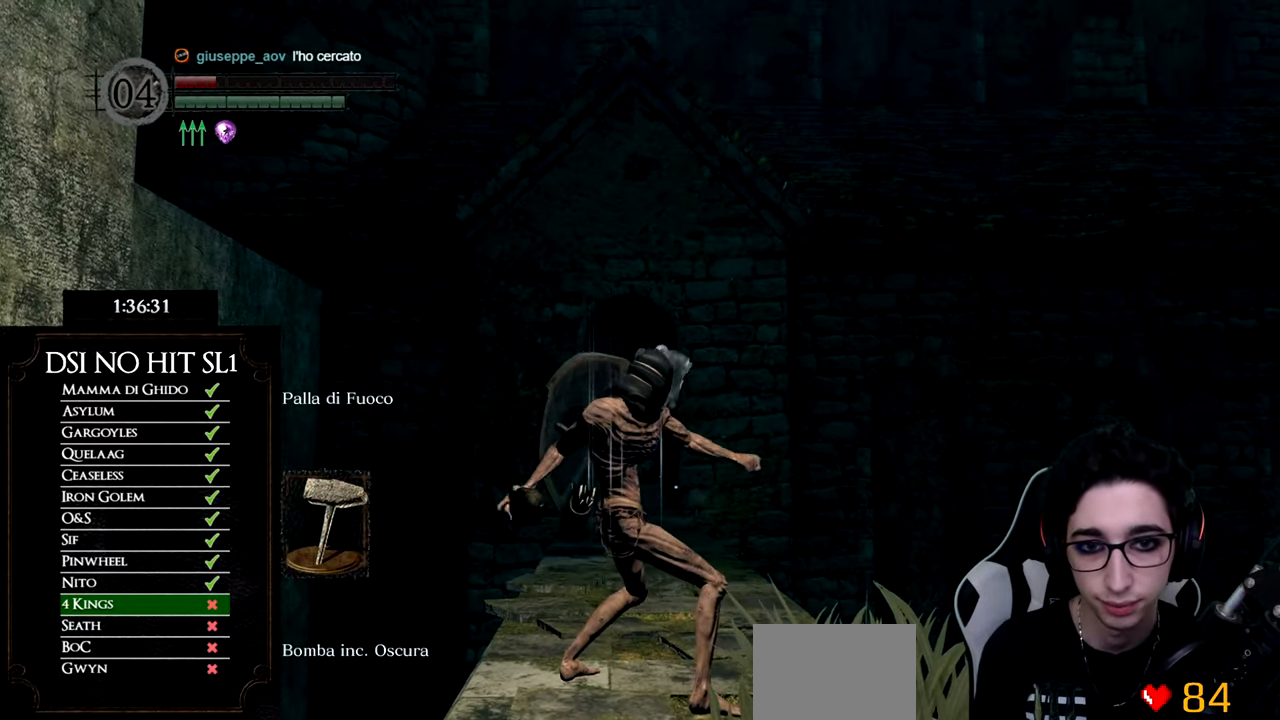
Gameplay with a controller (Xbox layout); each line is a JSON object with the inputs held at the frame after it (dt_ms = milliseconds from this image to that frame). "events" lists button and stick changes between this image and that frame as [ms after this image, input, new state], when the widget could be followed in between.
{"dt_ms": 1000, "buttons": [], "left_stick": "down", "right_stick": "center"}
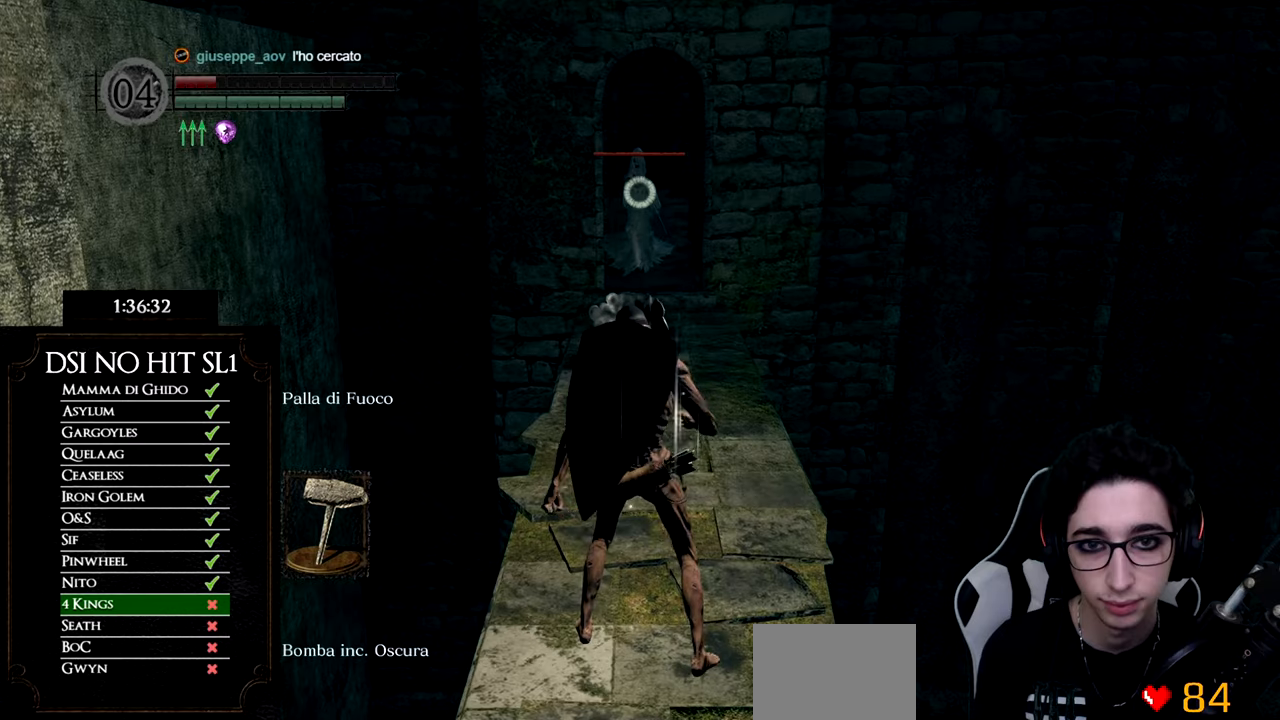
{"dt_ms": 501, "buttons": [], "left_stick": "down", "right_stick": "center", "events": []}
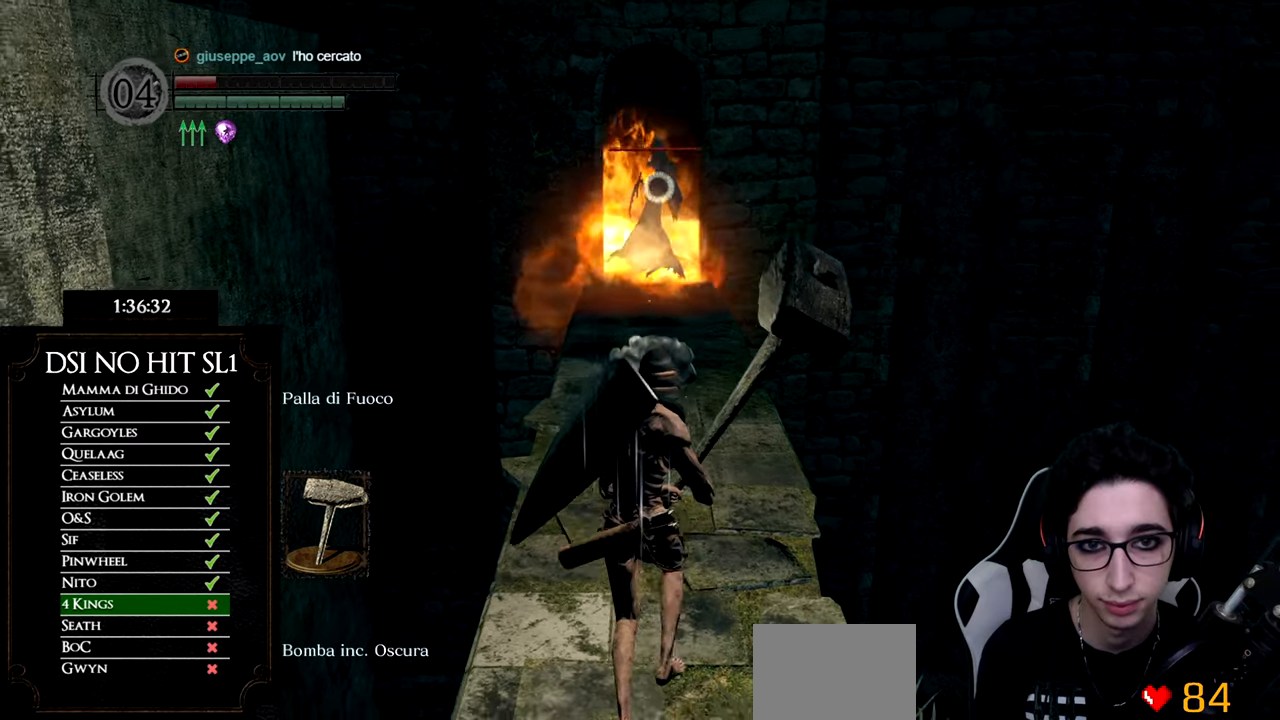
{"dt_ms": 500, "buttons": [], "left_stick": "up", "right_stick": "center", "events": [[217, "X", "down"], [283, "left_stick", "center"], [367, "left_stick", "up"], [384, "X", "up"]]}
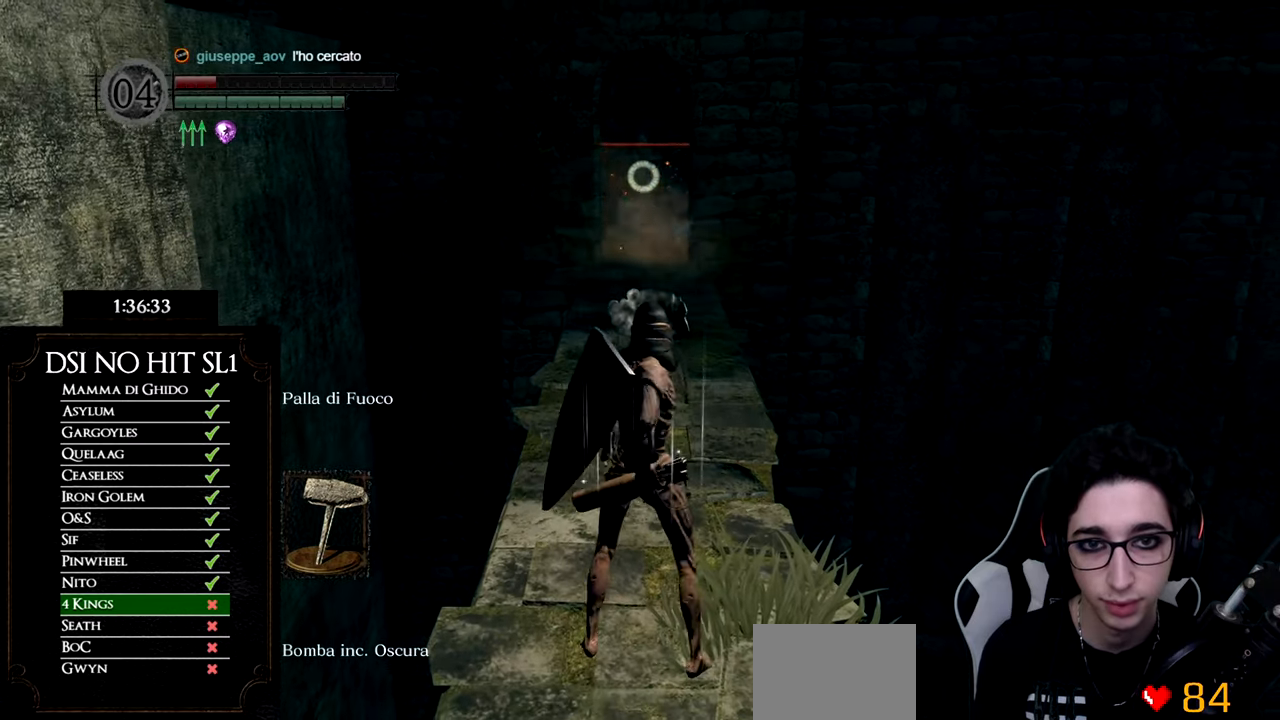
{"dt_ms": 501, "buttons": [], "left_stick": "up", "right_stick": "up", "events": [[67, "right_stick", "up"], [217, "R3", "down"], [334, "R3", "up"]]}
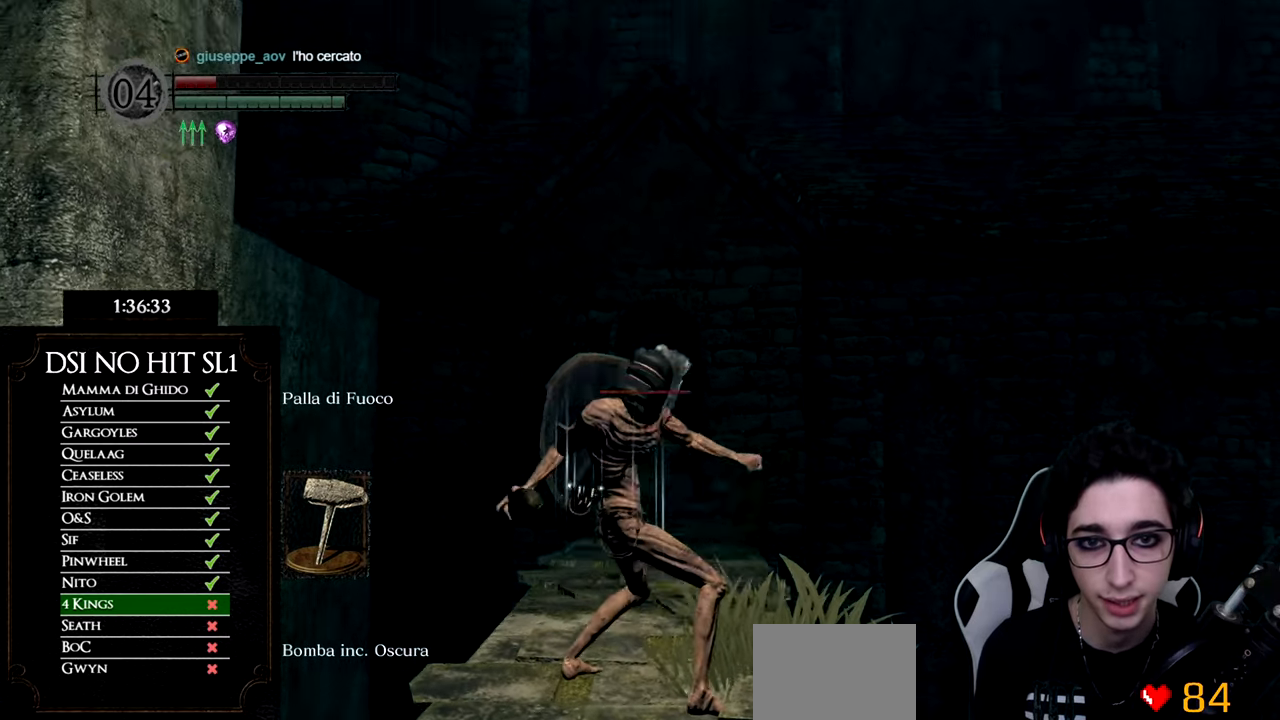
{"dt_ms": 500, "buttons": [], "left_stick": "up", "right_stick": "center", "events": [[33, "right_stick", "center"], [233, "right_stick", "up"], [300, "right_stick", "center"]]}
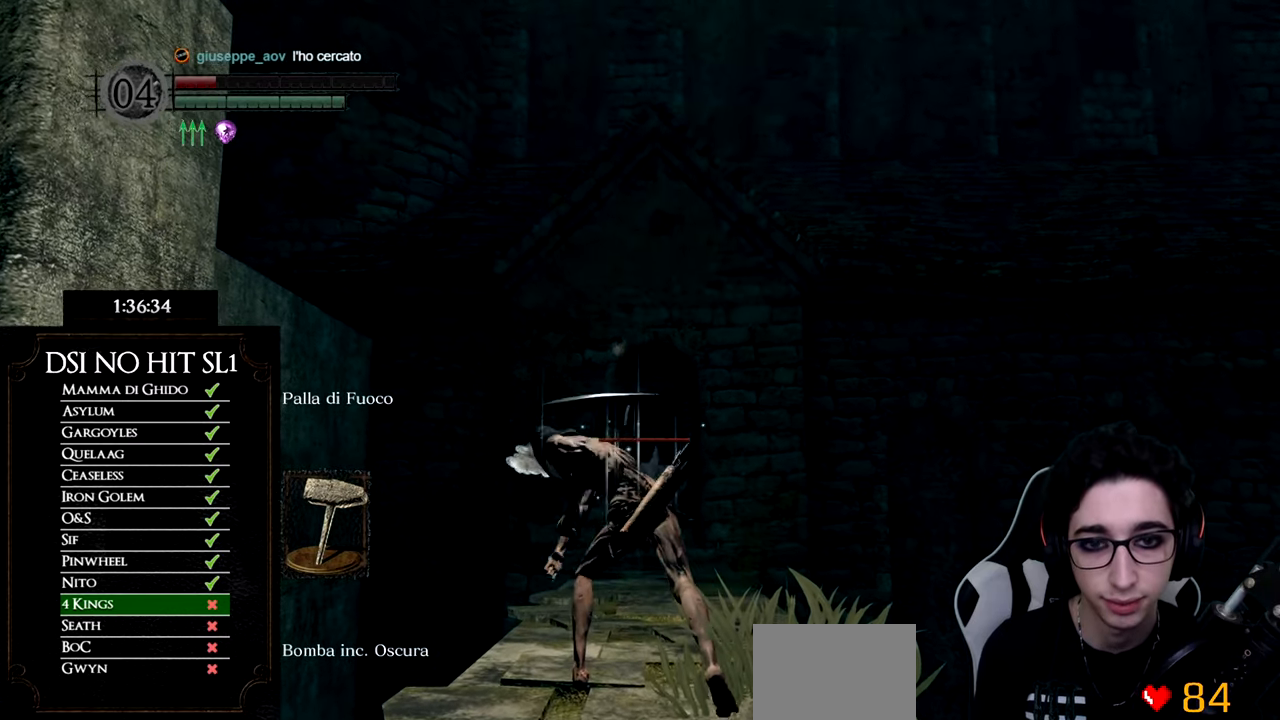
{"dt_ms": 501, "buttons": [], "left_stick": "center", "right_stick": "center", "events": [[100, "left_stick", "center"], [251, "right_stick", "down"], [401, "right_stick", "center"]]}
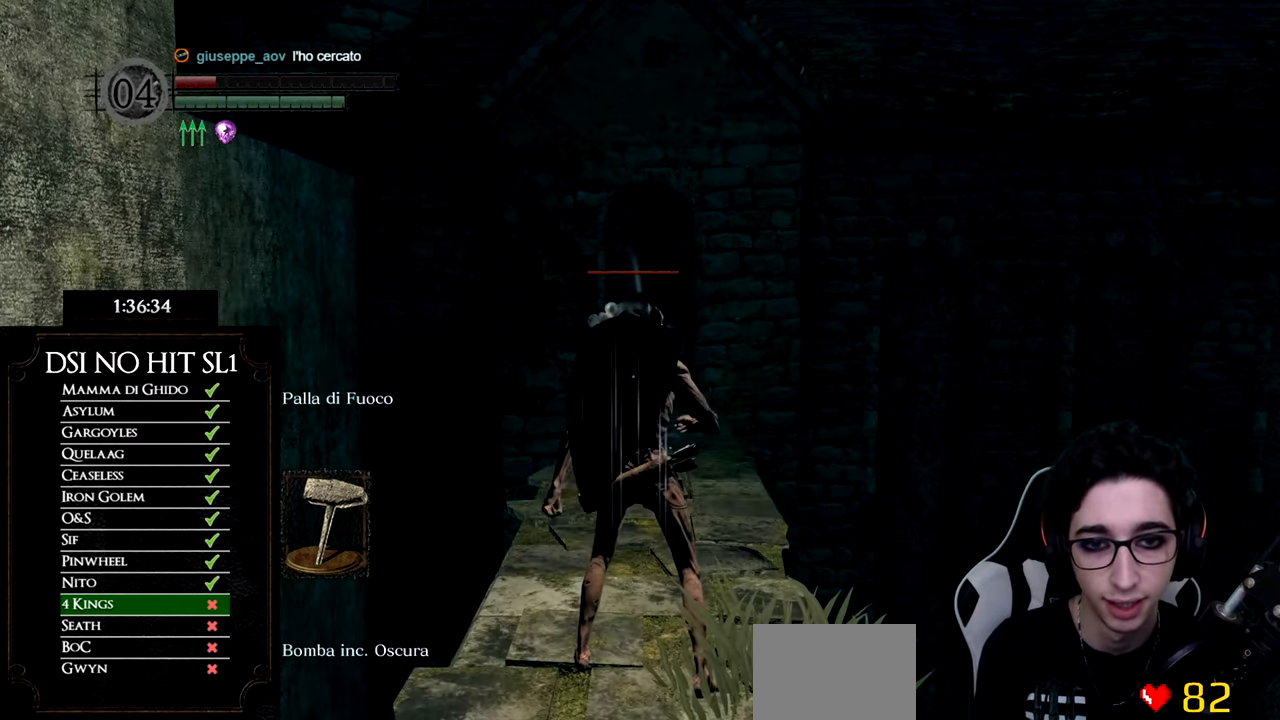
{"dt_ms": 500, "buttons": [], "left_stick": "up", "right_stick": "down", "events": [[17, "left_stick", "up"], [484, "right_stick", "down"]]}
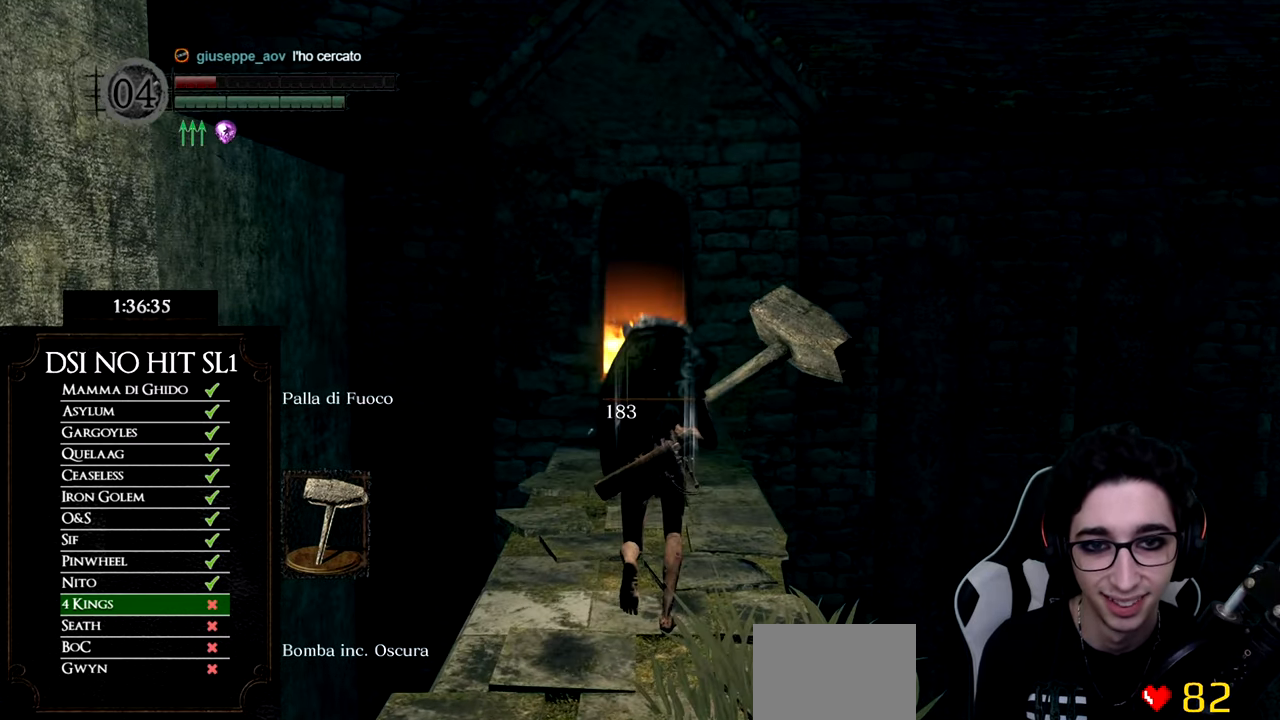
{"dt_ms": 501, "buttons": [], "left_stick": "up", "right_stick": "center", "events": [[100, "right_stick", "center"], [351, "right_stick", "down"], [484, "right_stick", "center"]]}
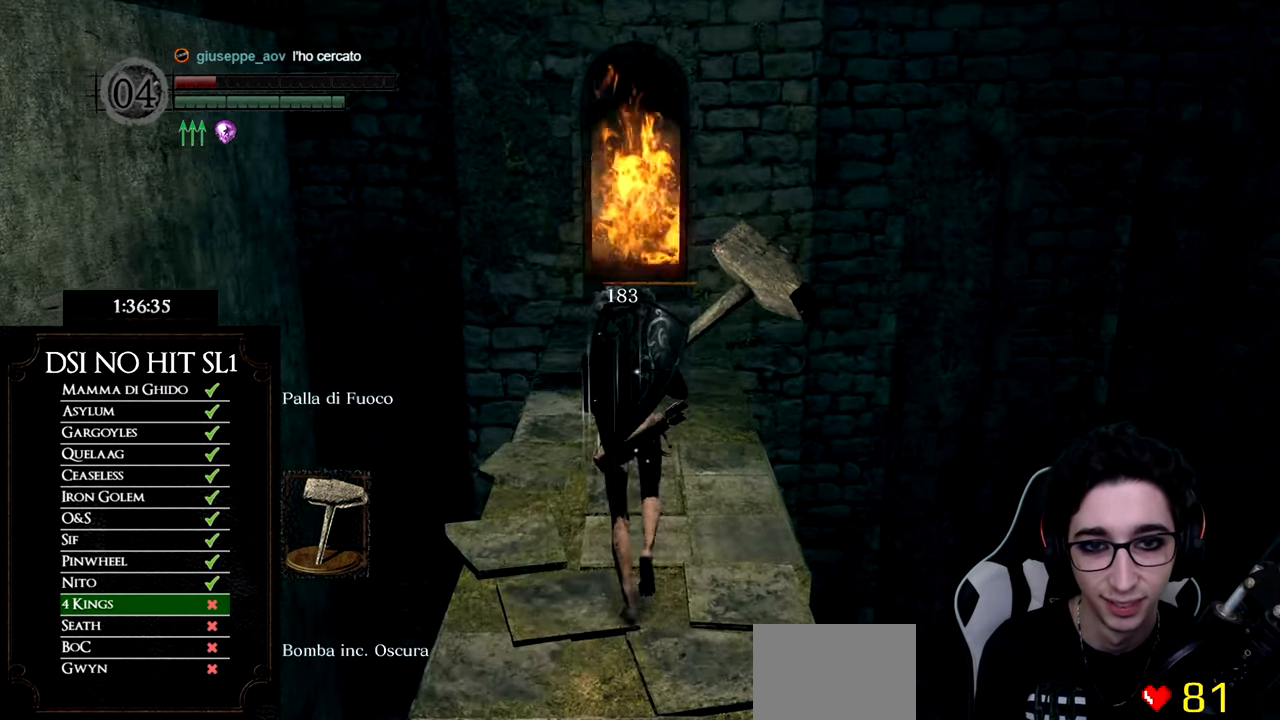
{"dt_ms": 500, "buttons": [], "left_stick": "down-right", "right_stick": "center", "events": [[400, "left_stick", "right"], [450, "left_stick", "down-right"]]}
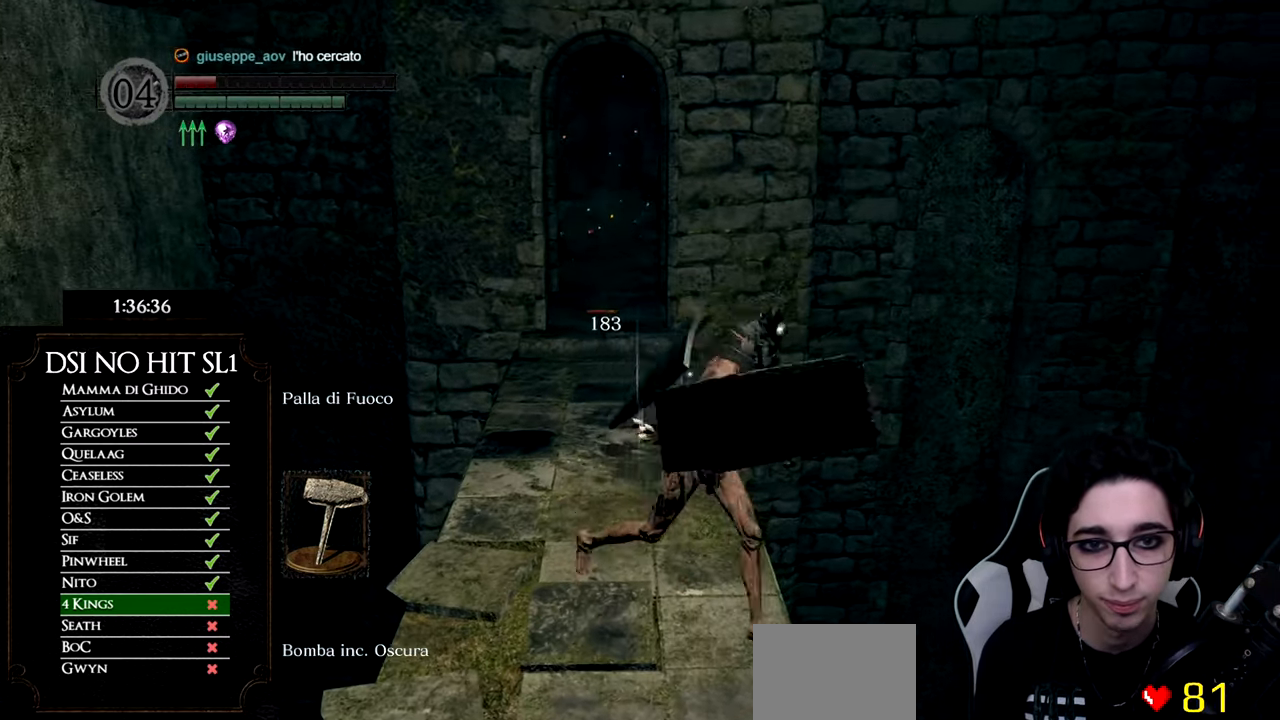
{"dt_ms": 501, "buttons": [], "left_stick": "down", "right_stick": "center", "events": [[34, "left_stick", "down"]]}
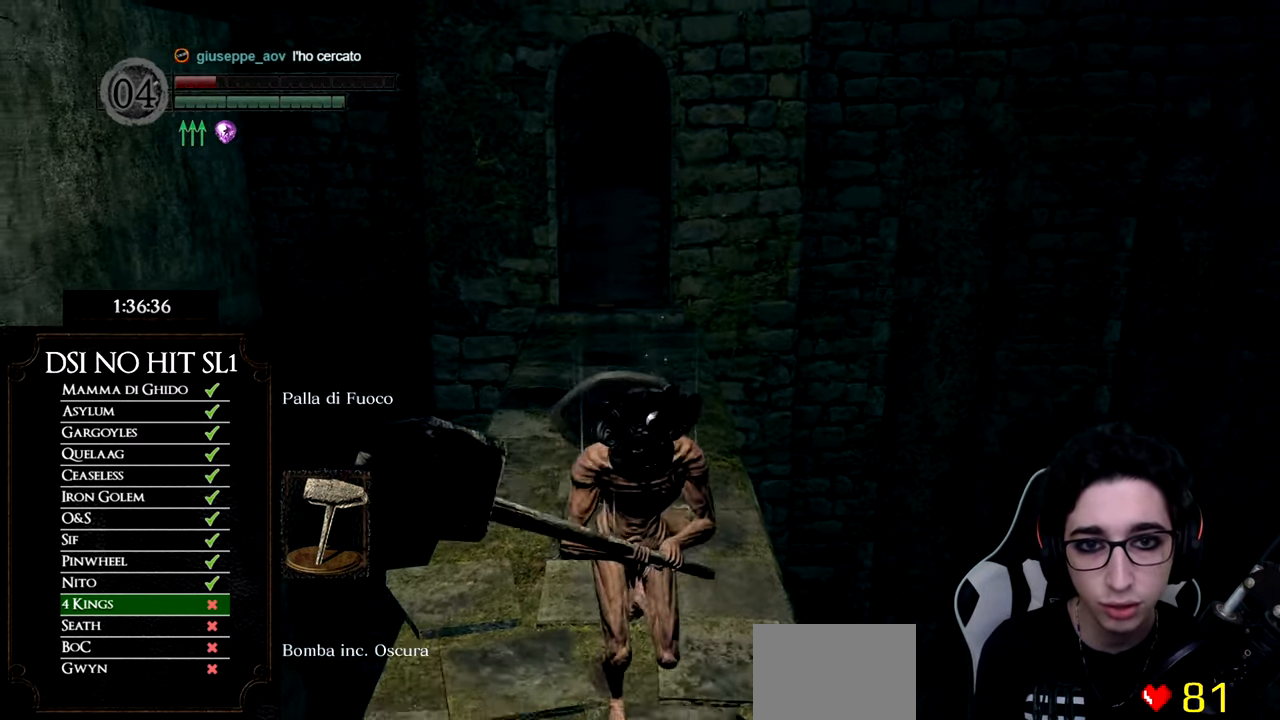
{"dt_ms": 500, "buttons": [], "left_stick": "up", "right_stick": "up", "events": [[400, "left_stick", "left"], [417, "right_stick", "up"], [500, "left_stick", "up"]]}
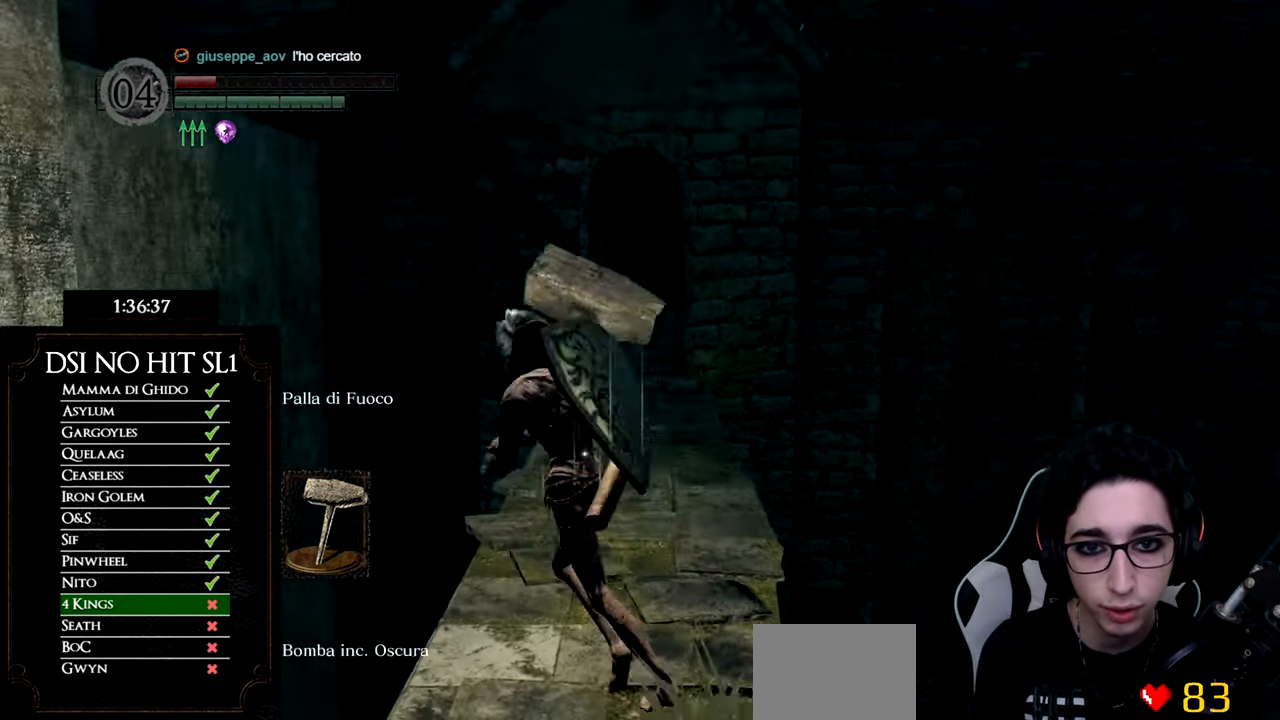
{"dt_ms": 501, "buttons": [], "left_stick": "up", "right_stick": "center", "events": [[67, "right_stick", "center"], [101, "X", "down"], [184, "X", "up"], [334, "right_stick", "up"], [434, "right_stick", "center"]]}
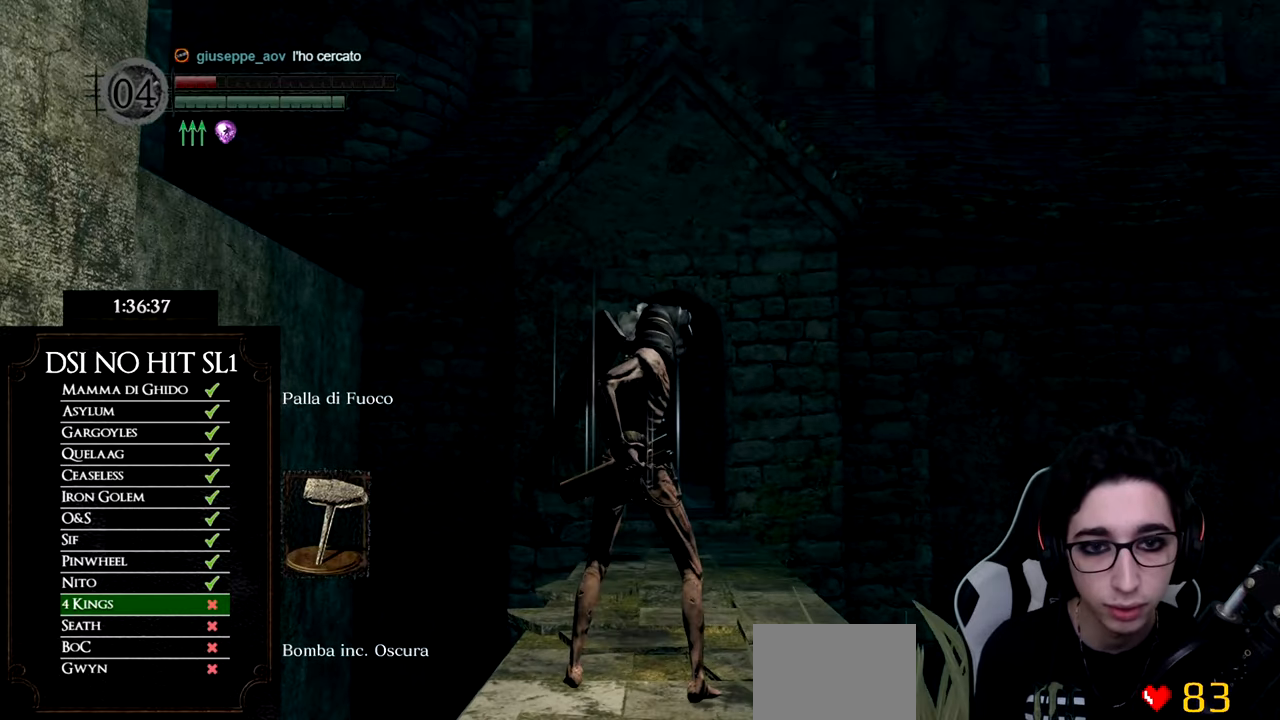
{"dt_ms": 501, "buttons": [], "left_stick": "up", "right_stick": "center", "events": [[100, "right_stick", "up"], [184, "right_stick", "center"]]}
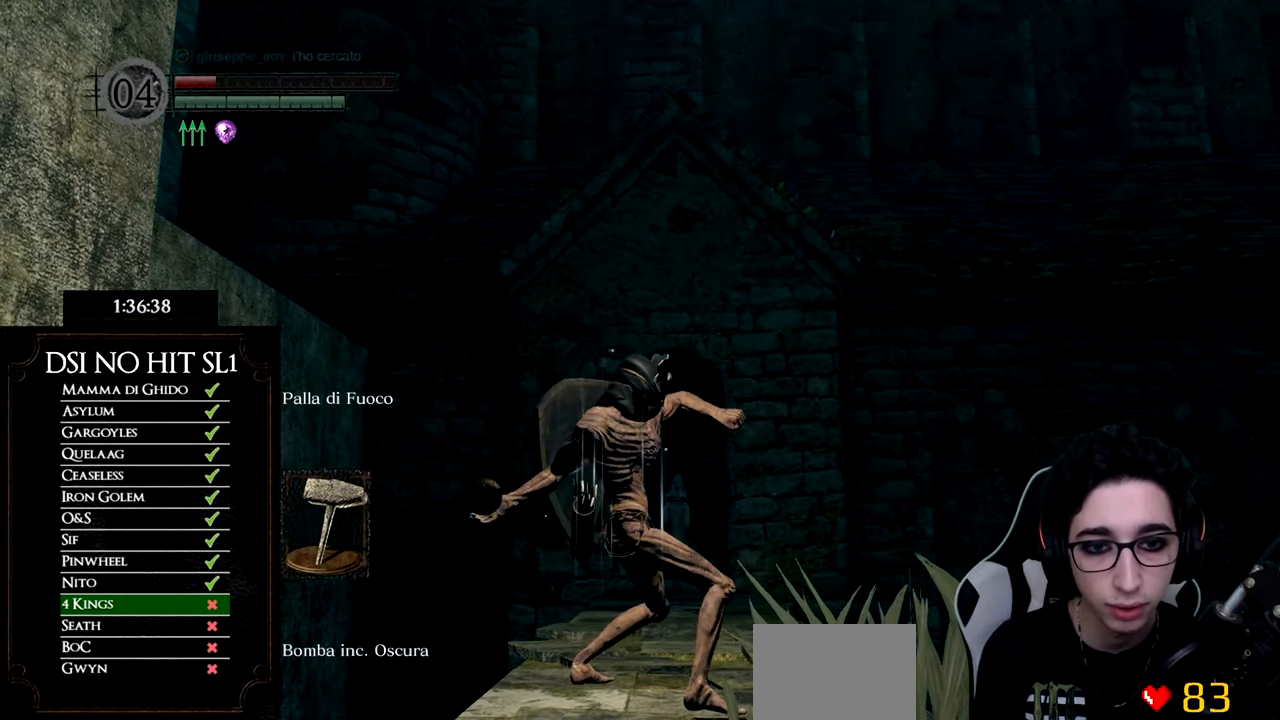
{"dt_ms": 500, "buttons": [], "left_stick": "center", "right_stick": "center", "events": [[50, "right_stick", "down"], [217, "right_stick", "center"], [367, "left_stick", "center"]]}
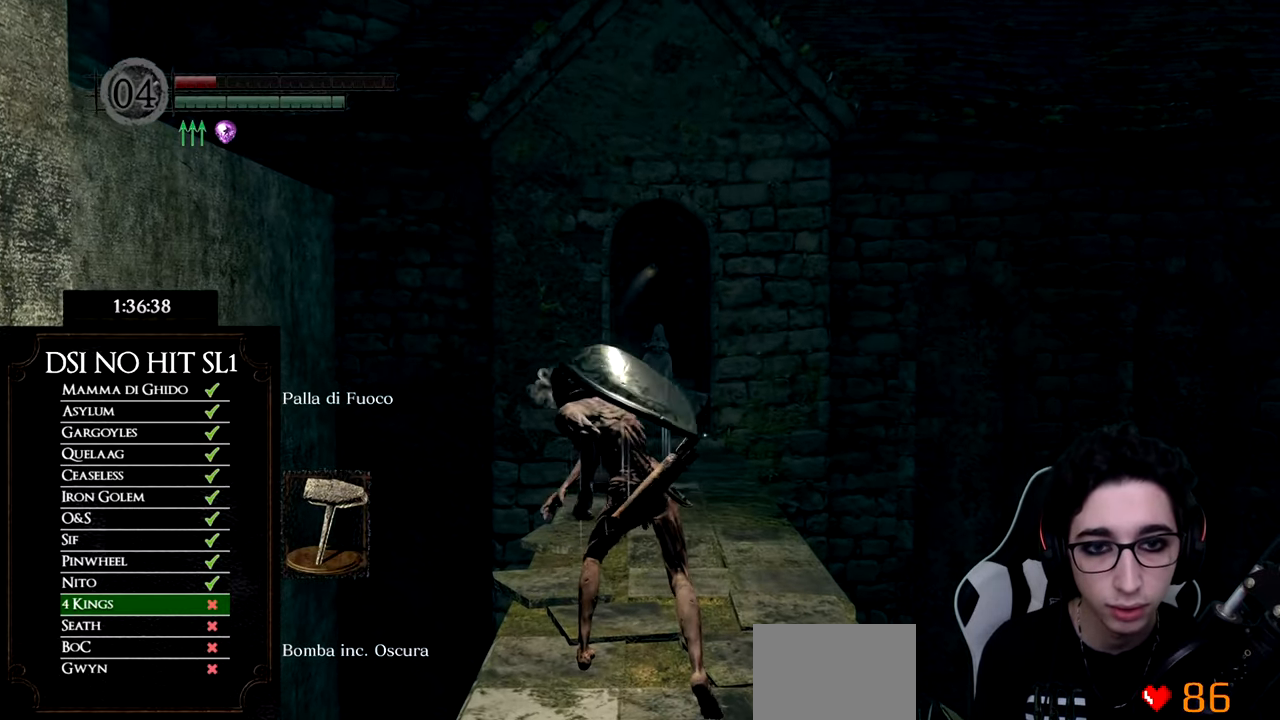
{"dt_ms": 501, "buttons": [], "left_stick": "down", "right_stick": "center", "events": [[184, "right_stick", "down"], [300, "right_stick", "center"], [384, "left_stick", "down"]]}
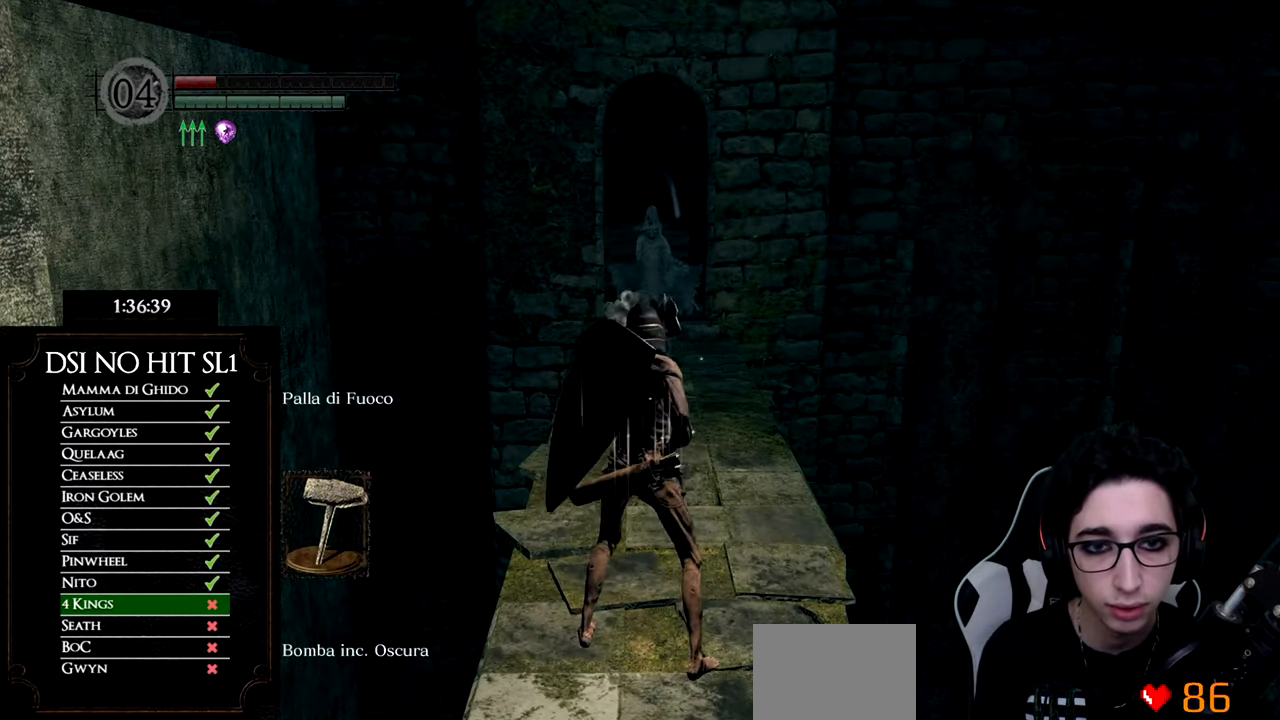
{"dt_ms": 500, "buttons": [], "left_stick": "down", "right_stick": "center", "events": [[16, "right_stick", "down"], [116, "right_stick", "center"], [350, "right_stick", "up"], [500, "right_stick", "center"]]}
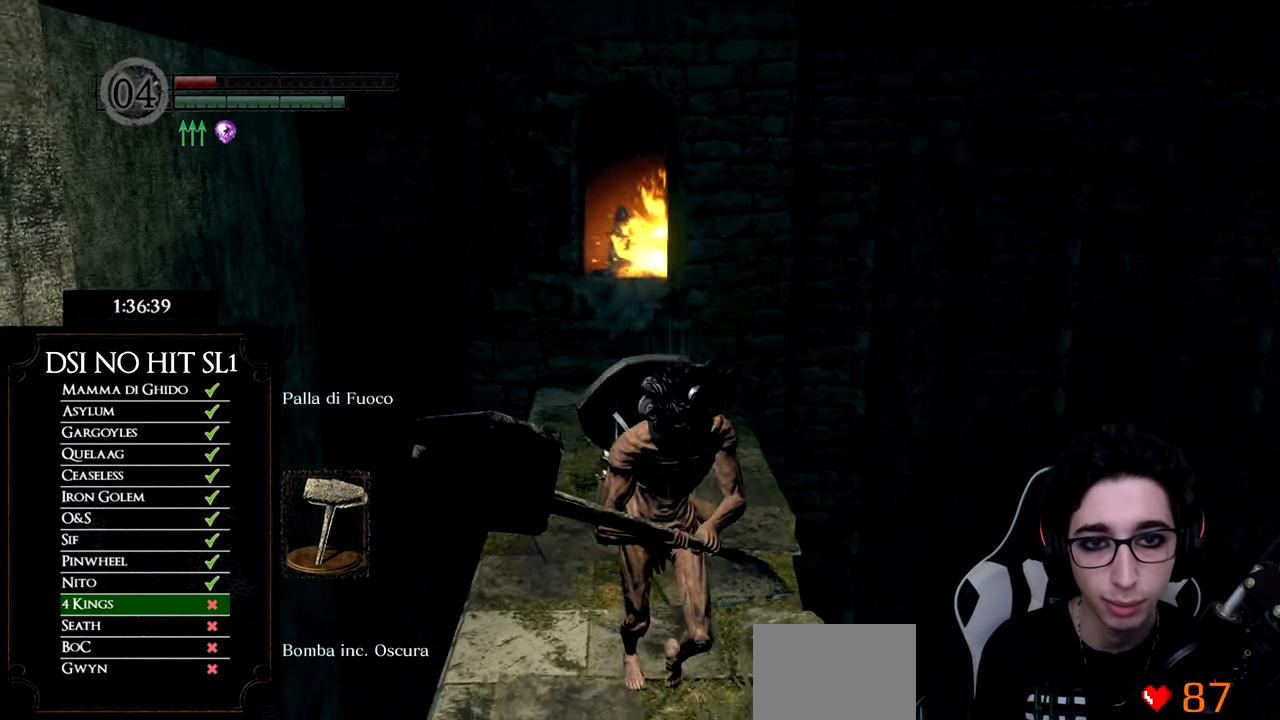
{"dt_ms": 501, "buttons": [], "left_stick": "up", "right_stick": "center", "events": [[317, "left_stick", "left"], [367, "X", "down"], [367, "left_stick", "up"], [501, "X", "up"]]}
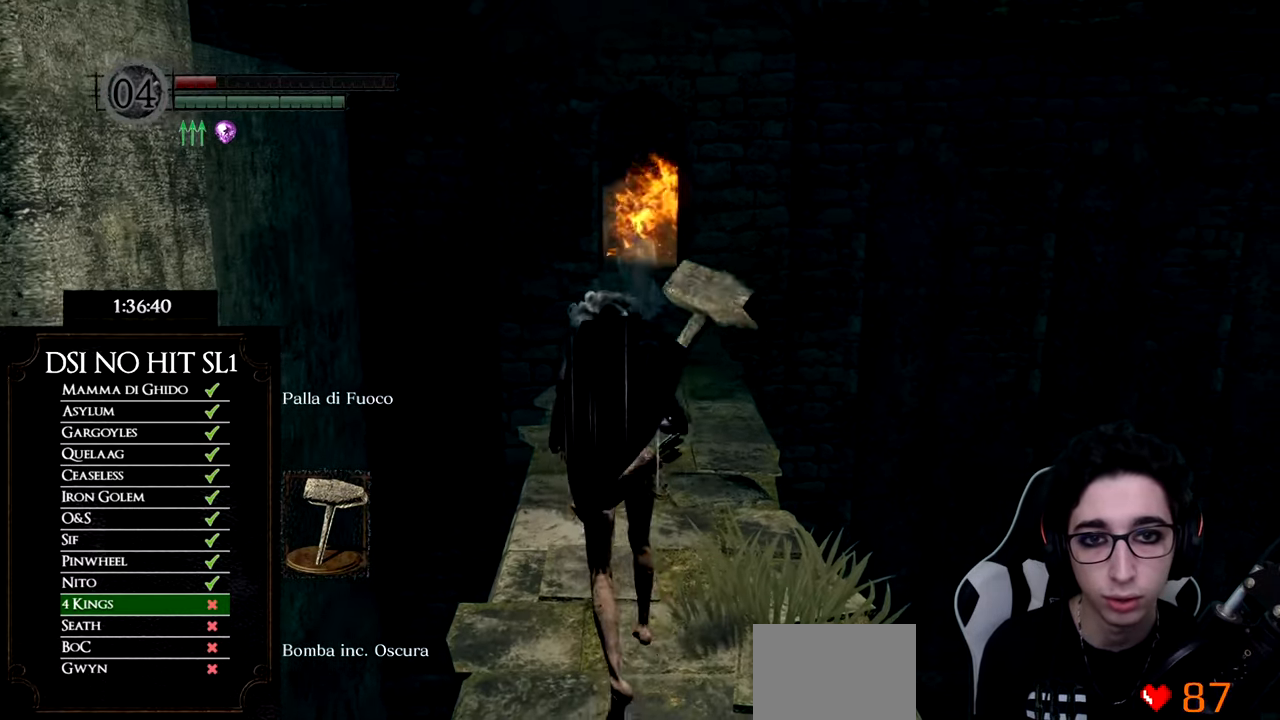
{"dt_ms": 500, "buttons": [], "left_stick": "center", "right_stick": "center", "events": [[66, "R3", "down"], [183, "R3", "up"], [283, "left_stick", "center"]]}
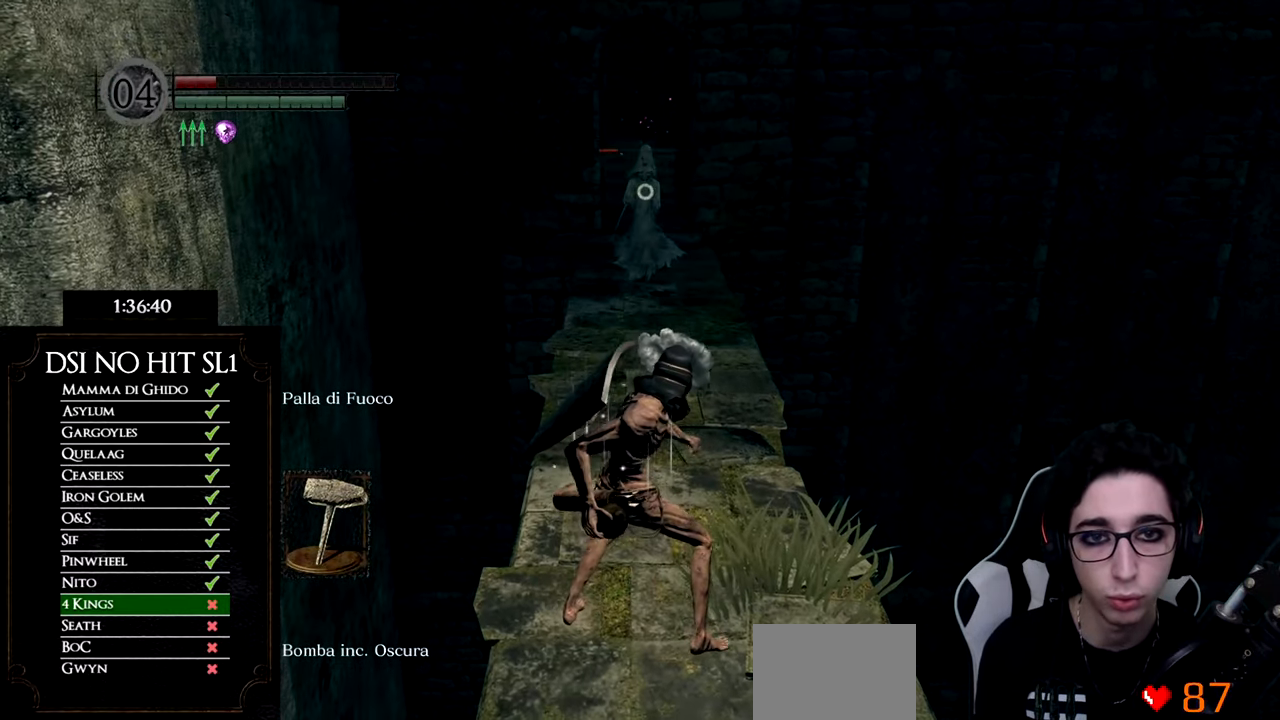
{"dt_ms": 501, "buttons": [], "left_stick": "down-right", "right_stick": "center", "events": [[467, "left_stick", "down-right"]]}